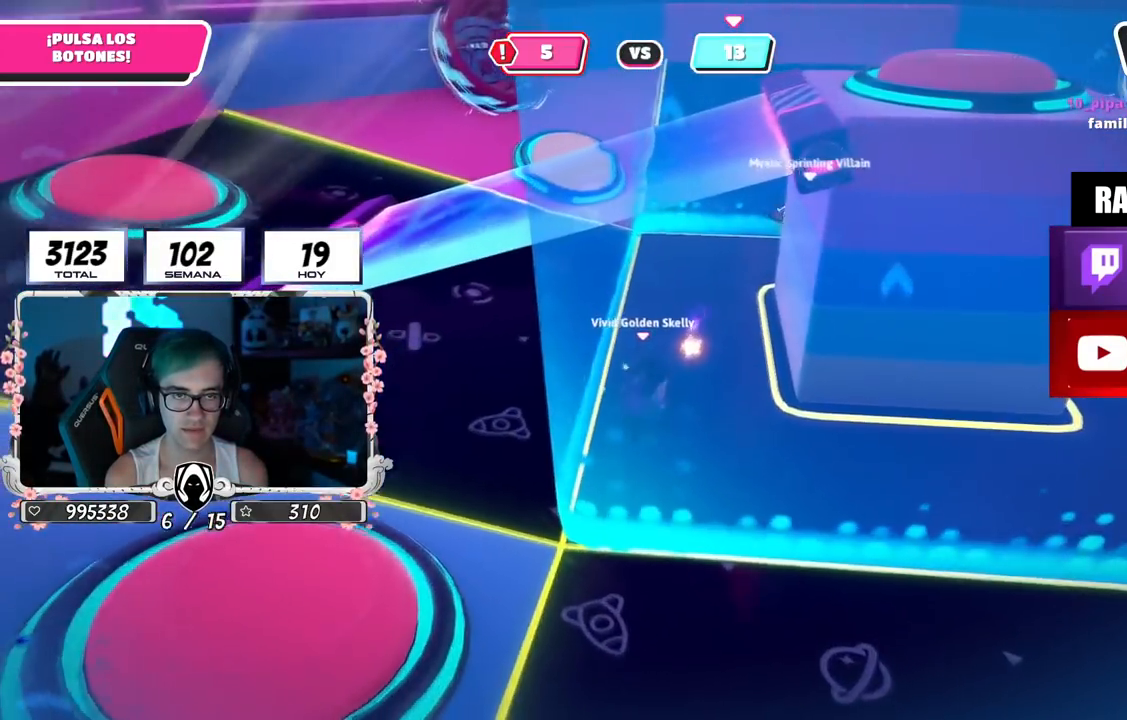
Gameplay with a controller (PlayStation layout); each line is a JSON object with the inputs held at the frame after it. "events" lists button and stick changes between this image and that frame as [ms after this image, input, new state], when the widget could be followed in between.
{"buttons": [], "left_stick": "down-right", "right_stick": "center", "events": [[150, "left_stick", "left"], [283, "left_stick", "right"], [417, "left_stick", "left"], [500, "left_stick", "down-right"]]}
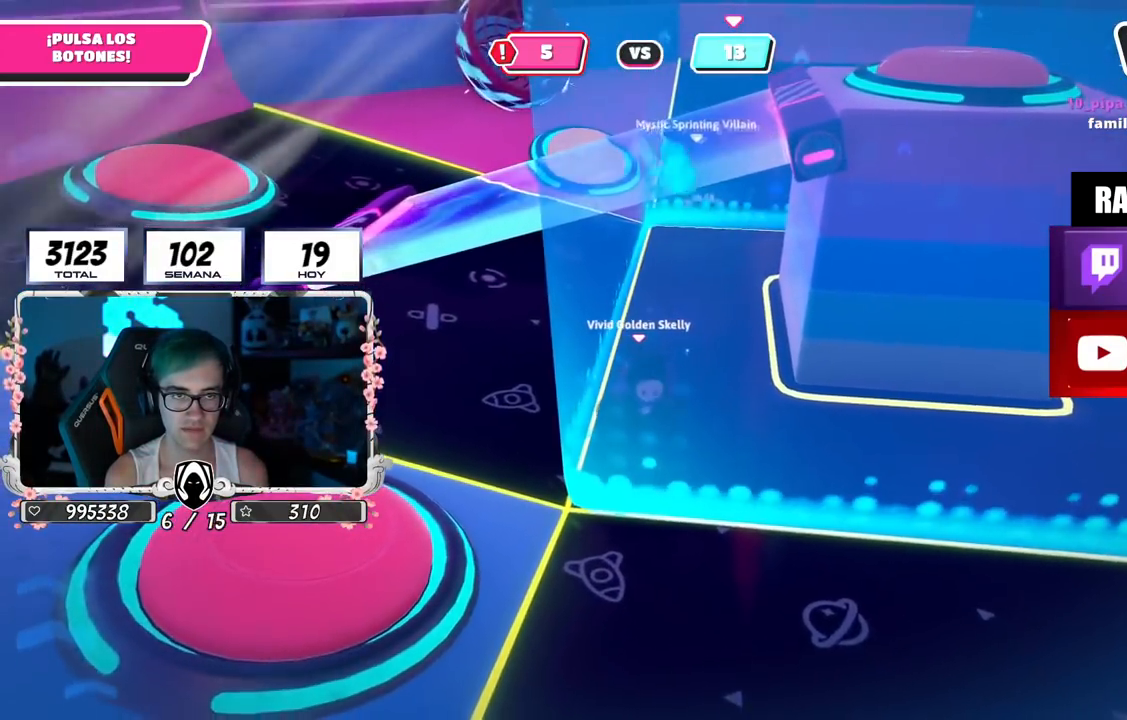
{"buttons": [], "left_stick": "left", "right_stick": "down-left", "events": [[234, "left_stick", "right"], [384, "left_stick", "left"], [451, "right_stick", "down-left"]]}
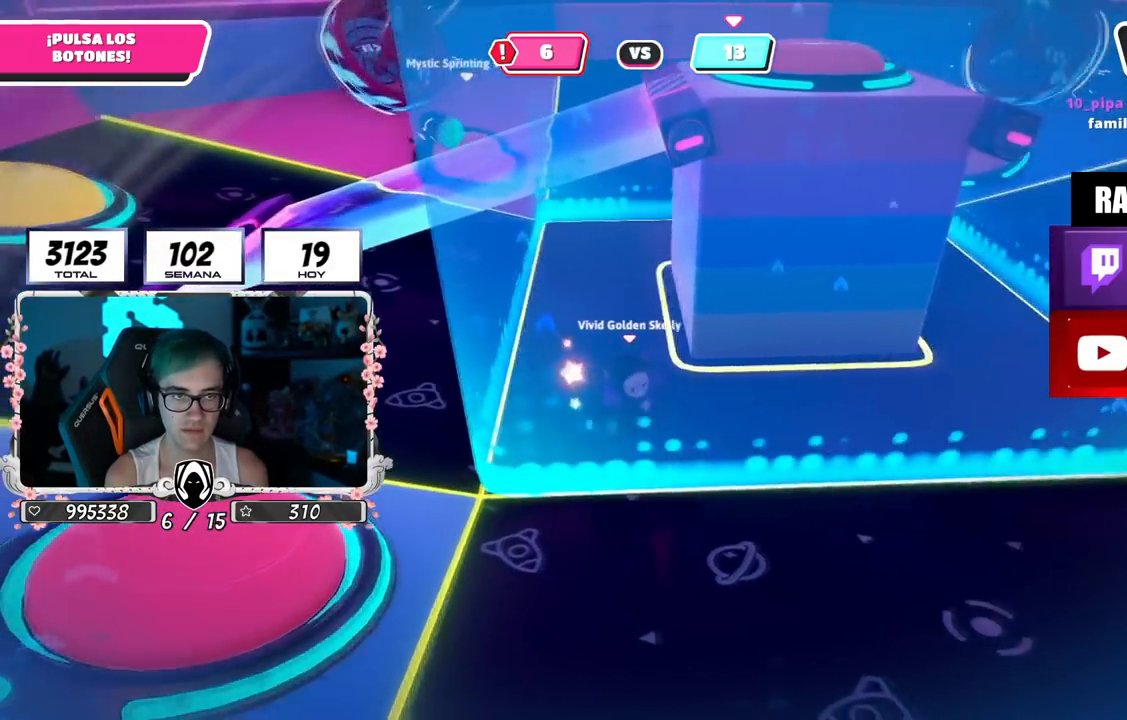
{"buttons": [], "left_stick": "left", "right_stick": "center", "events": [[116, "right_stick", "center"]]}
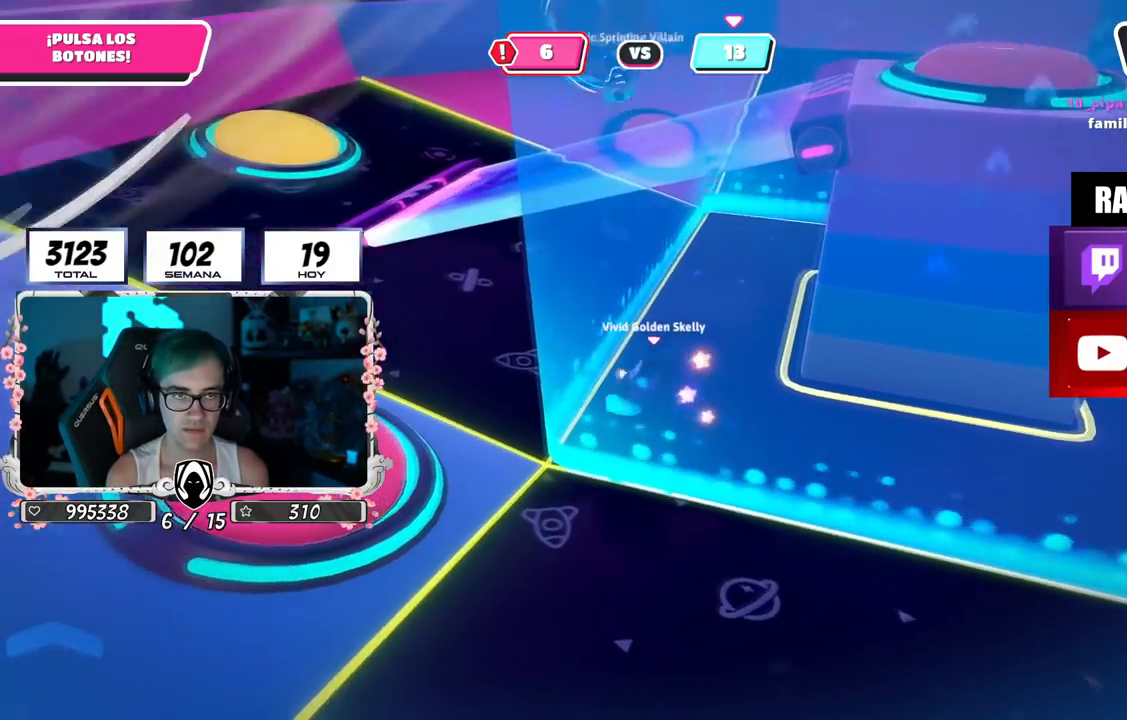
{"buttons": [], "left_stick": "up-left", "right_stick": "center", "events": [[67, "left_stick", "up-left"]]}
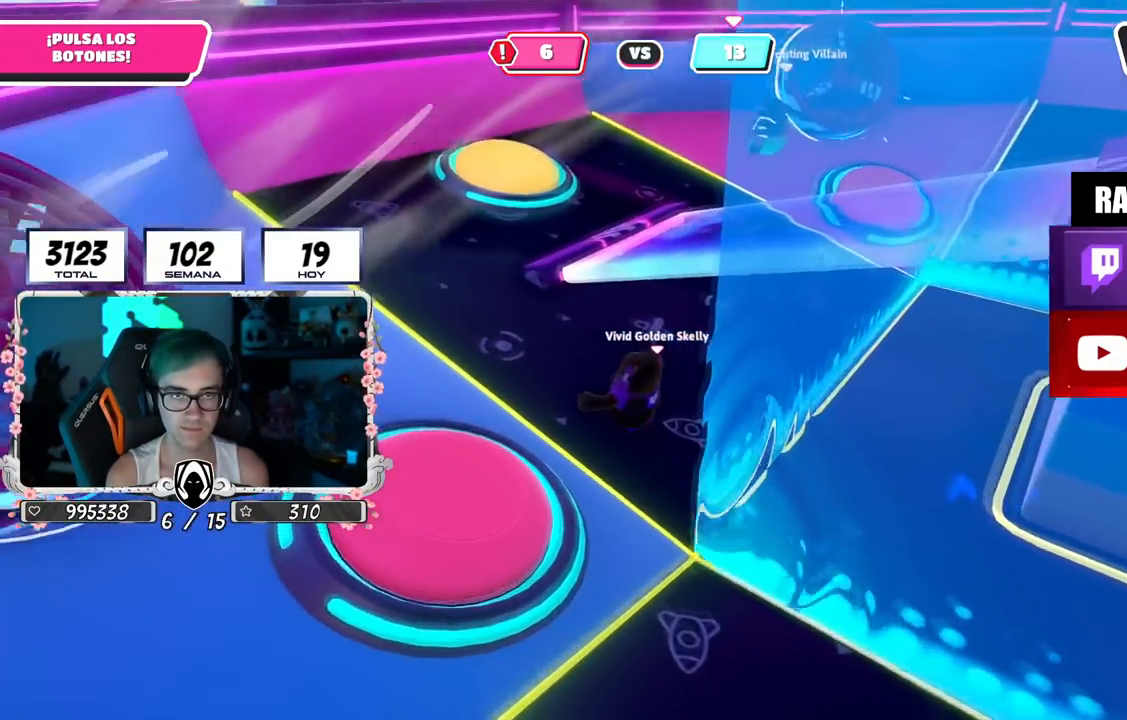
{"buttons": [], "left_stick": "down-right", "right_stick": "center", "events": [[33, "left_stick", "down-right"], [200, "right_stick", "up-right"], [300, "right_stick", "center"]]}
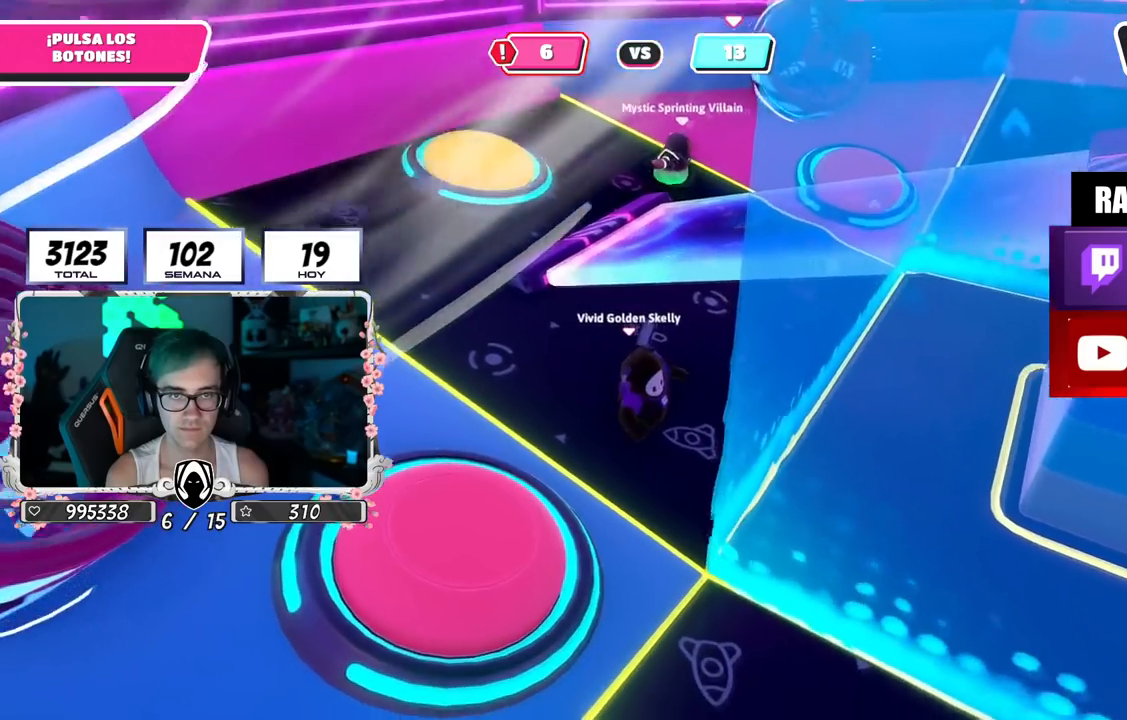
{"buttons": [], "left_stick": "right", "right_stick": "center", "events": [[134, "left_stick", "center"], [217, "left_stick", "down-right"], [334, "left_stick", "center"], [417, "left_stick", "right"]]}
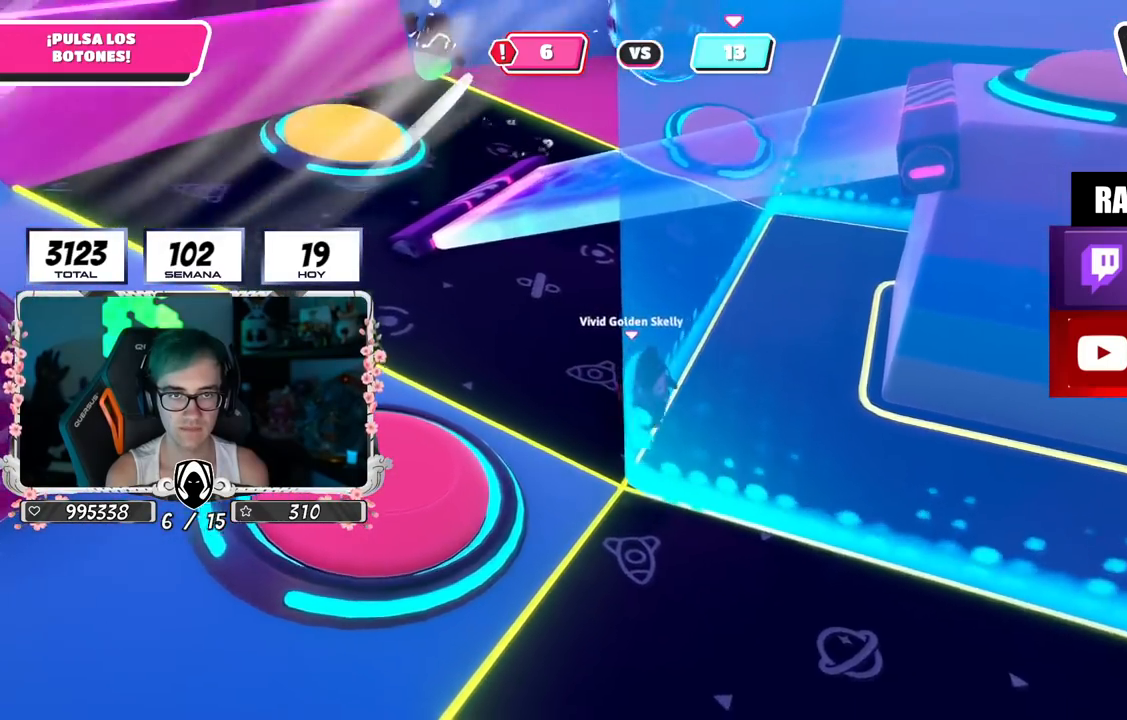
{"buttons": [], "left_stick": "right", "right_stick": "center", "events": [[66, "left_stick", "center"], [133, "left_stick", "down-right"], [400, "left_stick", "right"]]}
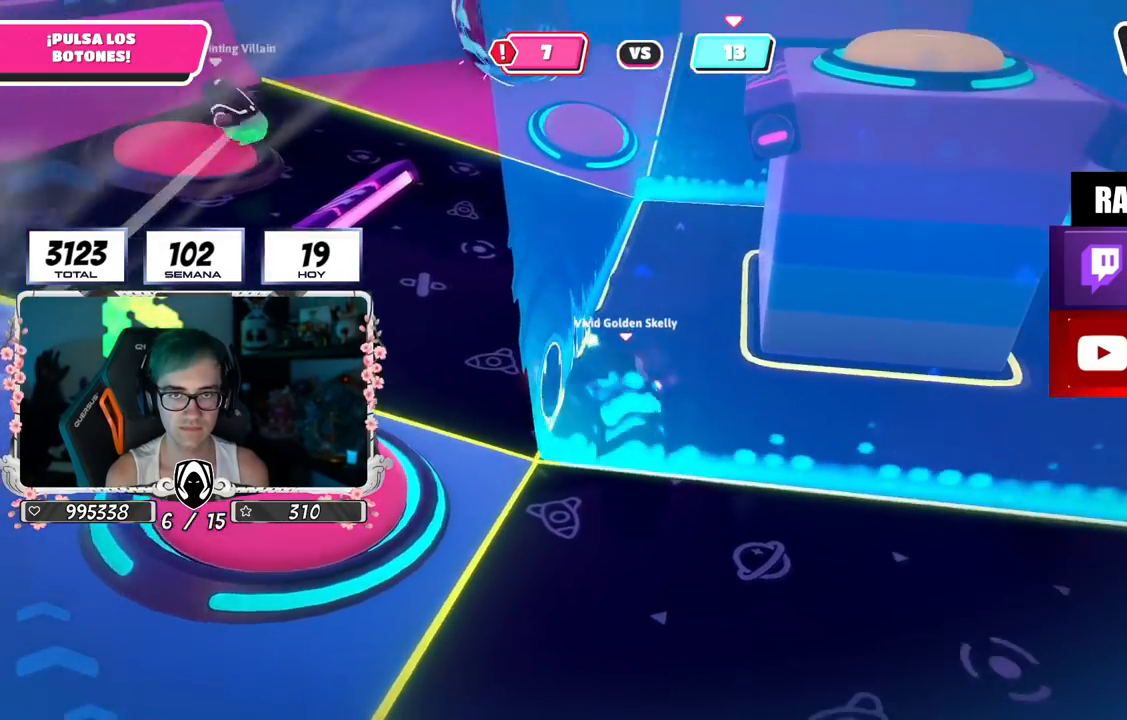
{"buttons": [], "left_stick": "up-left", "right_stick": "center", "events": [[167, "CROSS", "down"], [184, "left_stick", "up"], [250, "left_stick", "up-left"], [300, "CROSS", "up"]]}
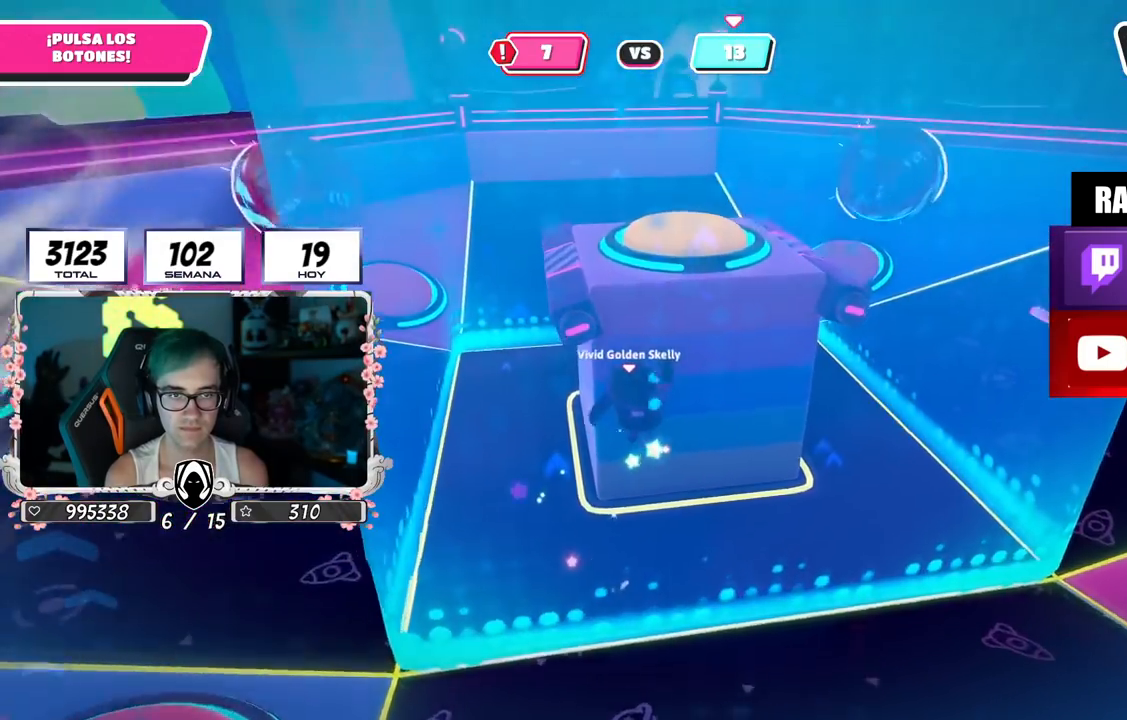
{"buttons": [], "left_stick": "center", "right_stick": "down", "events": [[116, "left_stick", "up"], [233, "SQUARE", "down"], [300, "SQUARE", "up"], [383, "right_stick", "down"], [450, "left_stick", "center"]]}
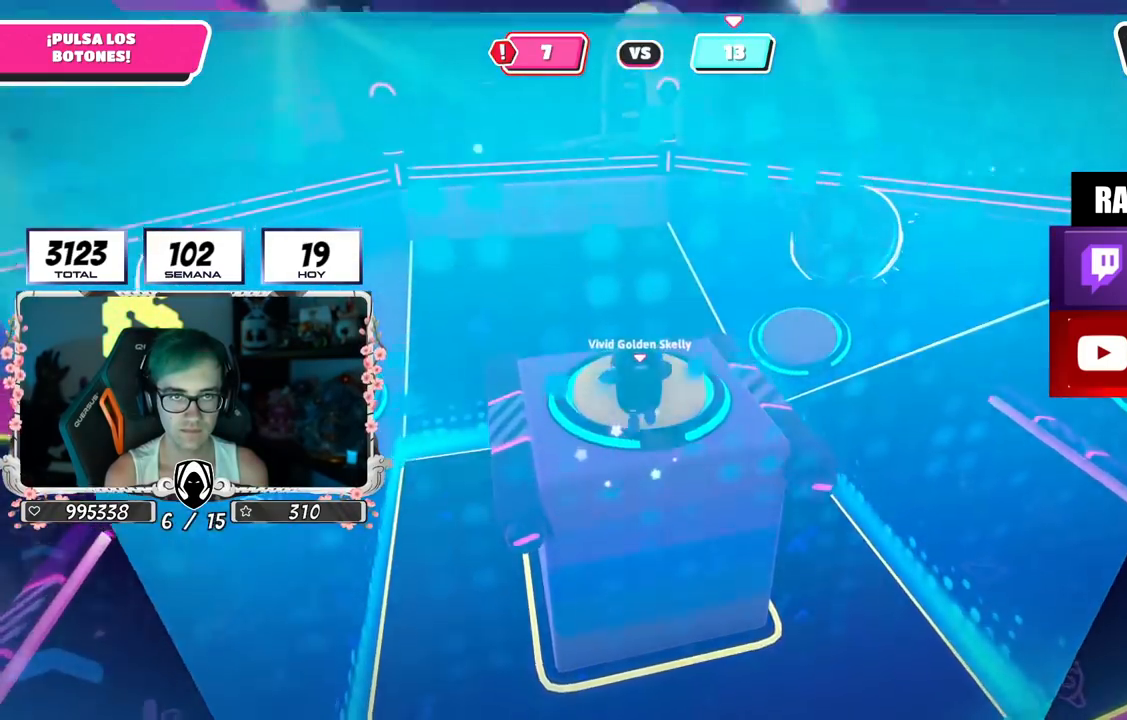
{"buttons": [], "left_stick": "right", "right_stick": "down-right", "events": [[117, "left_stick", "right"], [267, "right_stick", "center"], [351, "right_stick", "down-right"]]}
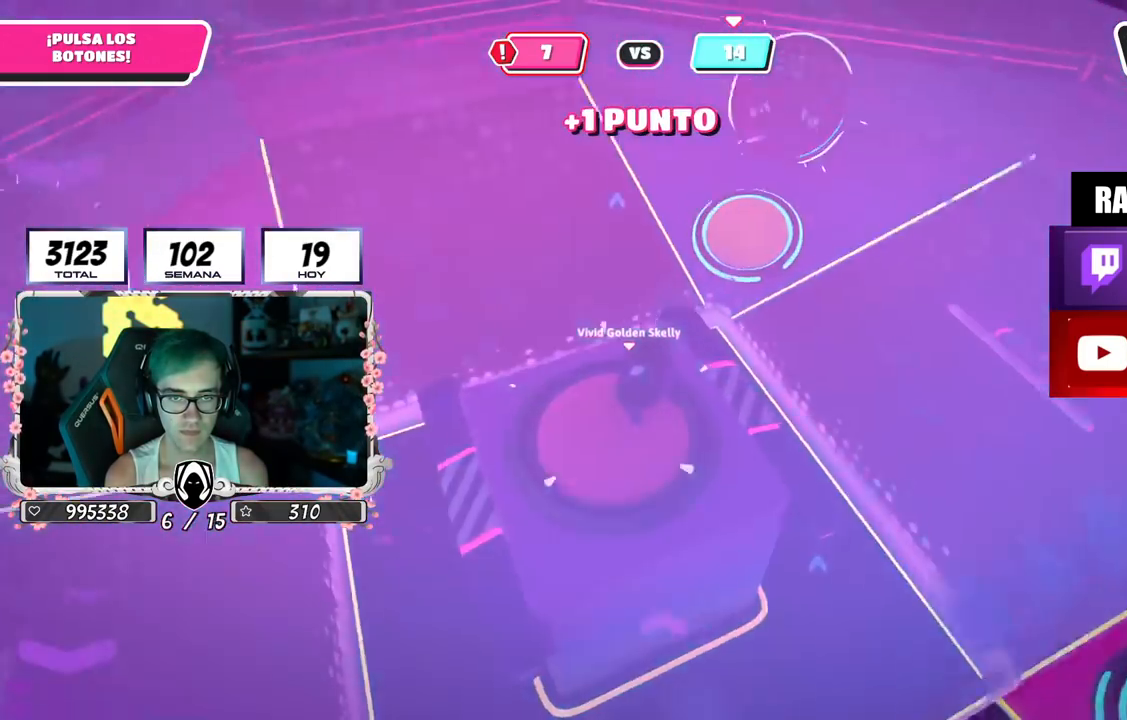
{"buttons": [], "left_stick": "up-right", "right_stick": "left", "events": [[116, "right_stick", "down-left"], [133, "left_stick", "up-right"], [433, "right_stick", "center"], [483, "right_stick", "left"]]}
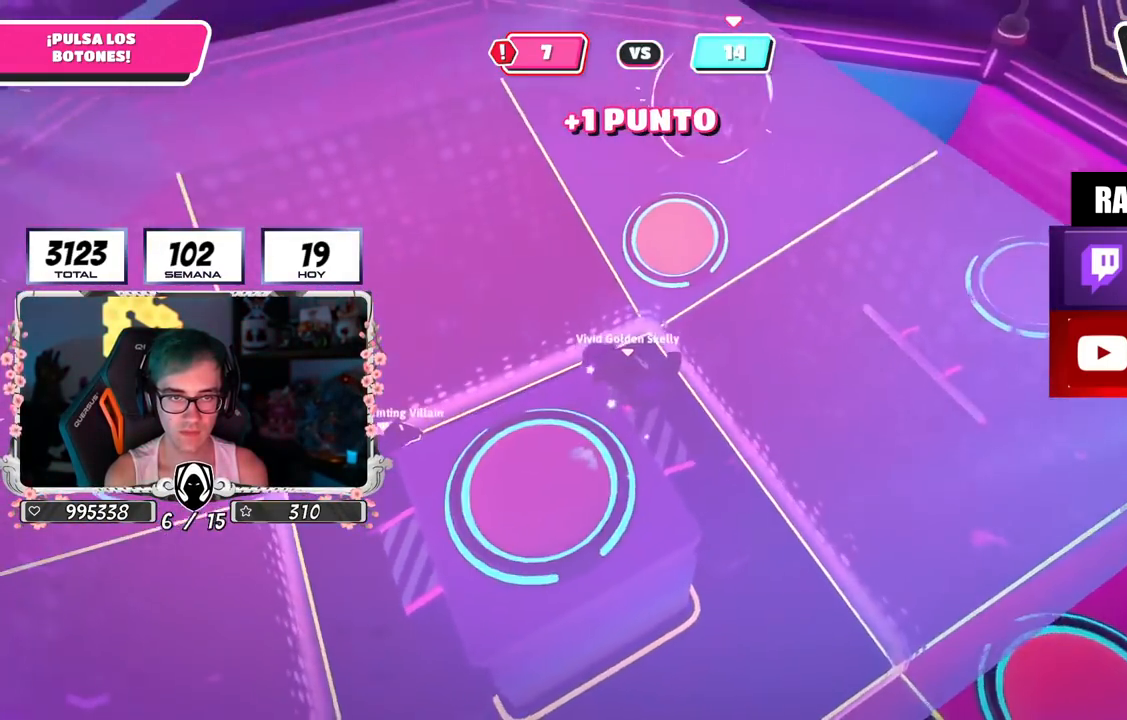
{"buttons": [], "left_stick": "down-left", "right_stick": "up", "events": [[34, "left_stick", "right"], [117, "right_stick", "up-left"], [334, "right_stick", "up"], [368, "left_stick", "down"], [418, "left_stick", "down-left"]]}
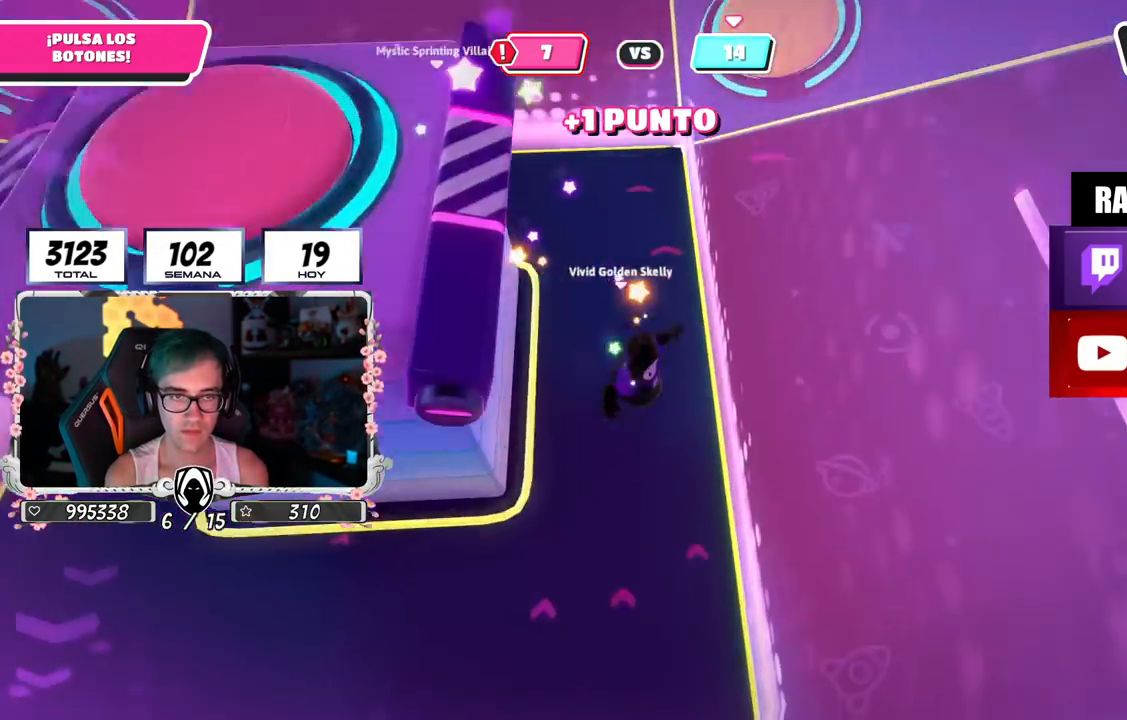
{"buttons": [], "left_stick": "center", "right_stick": "down-right", "events": [[250, "left_stick", "center"], [284, "right_stick", "center"], [334, "left_stick", "down-right"], [484, "left_stick", "center"], [500, "right_stick", "down-right"]]}
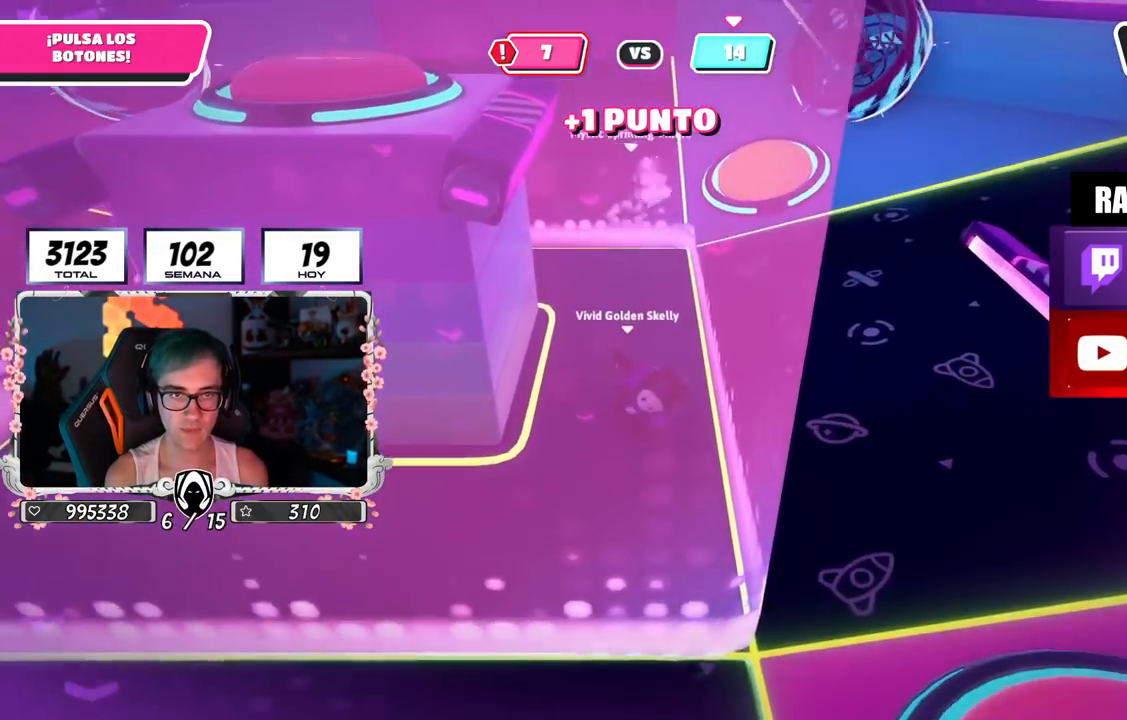
{"buttons": [], "left_stick": "left", "right_stick": "center", "events": [[51, "left_stick", "down"], [101, "right_stick", "center"], [468, "left_stick", "left"]]}
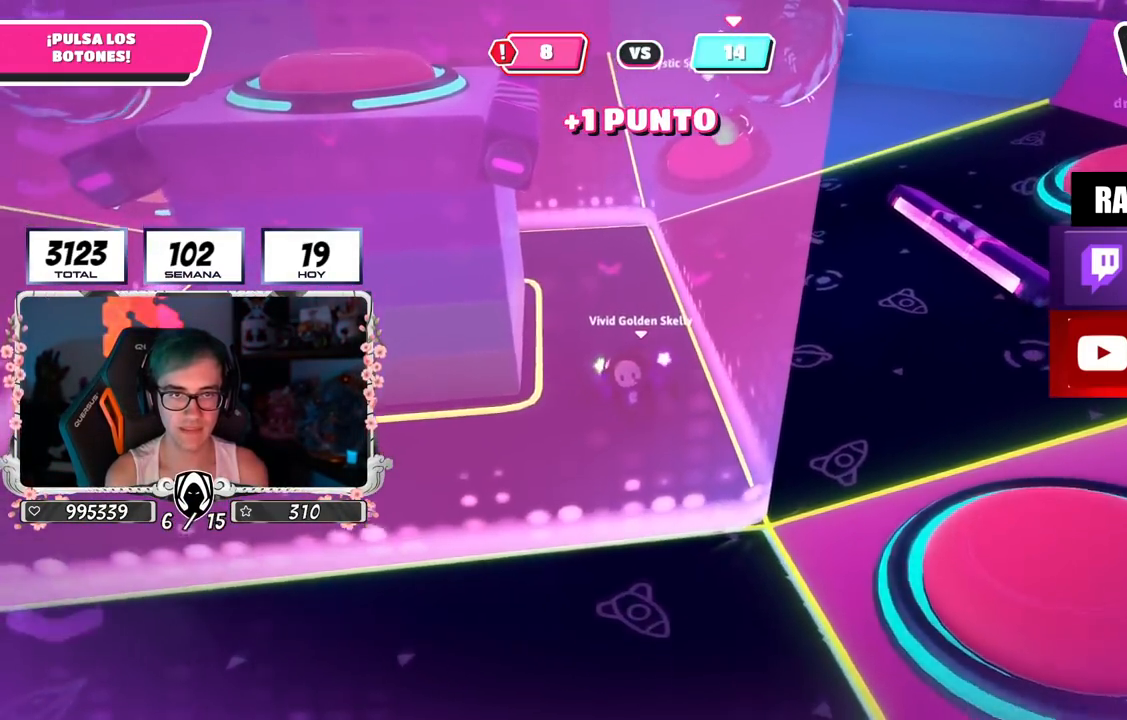
{"buttons": [], "left_stick": "left", "right_stick": "right", "events": [[450, "right_stick", "right"]]}
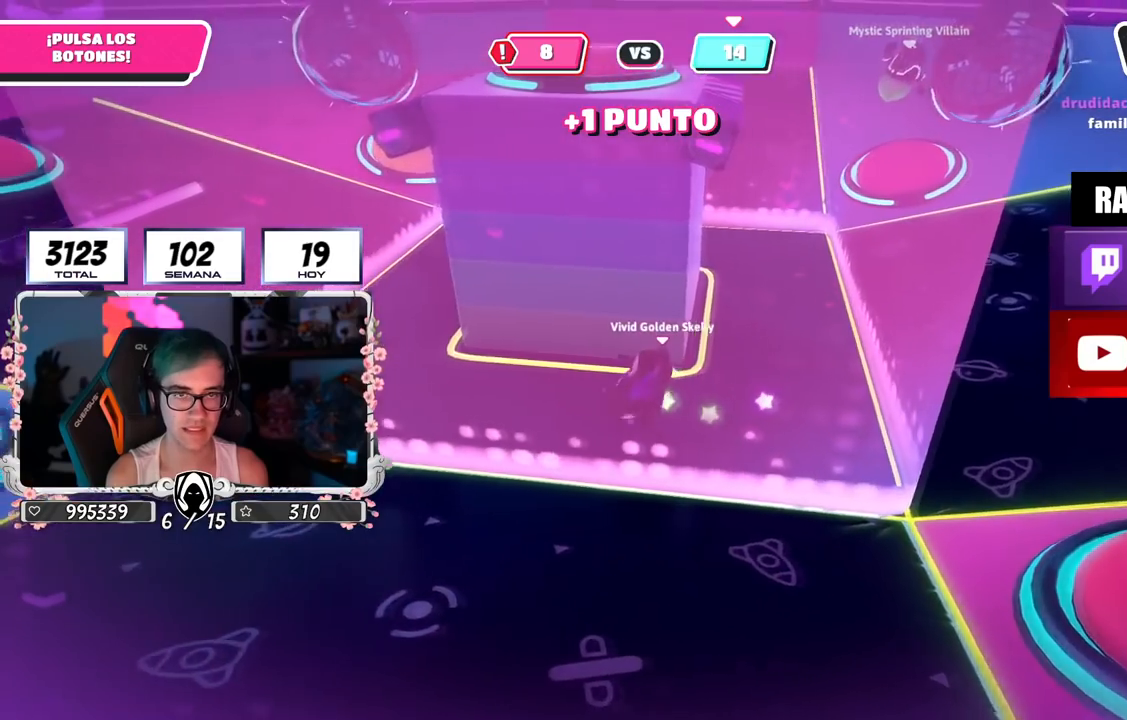
{"buttons": [], "left_stick": "left", "right_stick": "right", "events": [[368, "right_stick", "center"], [501, "right_stick", "right"]]}
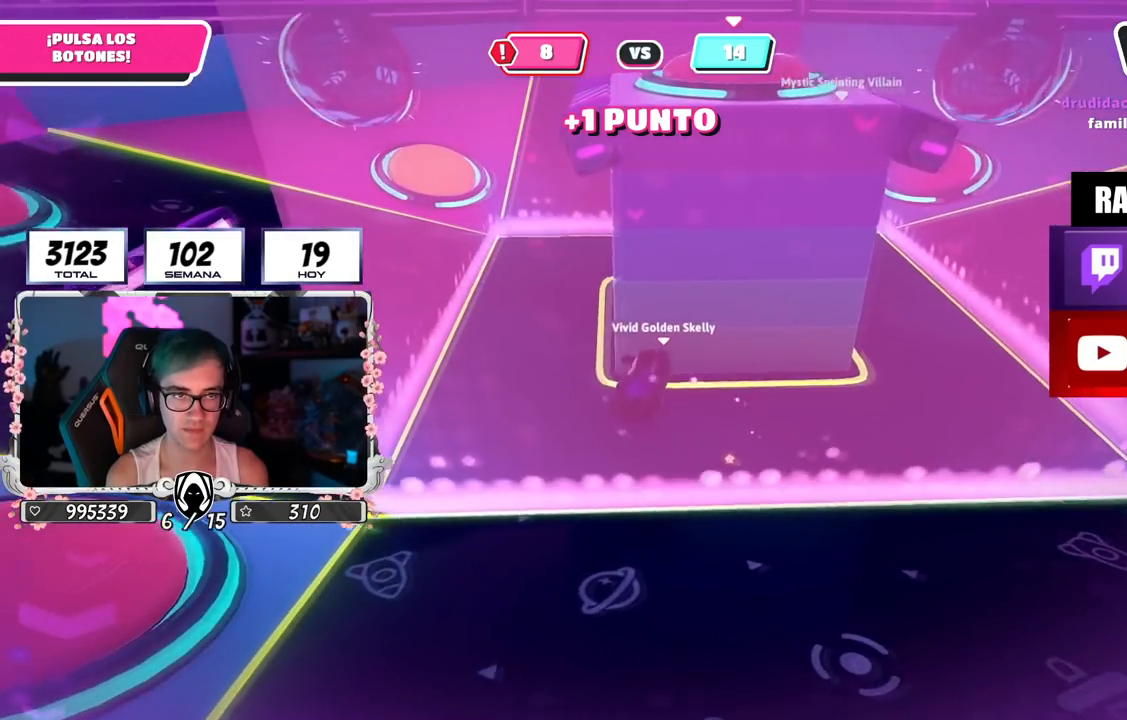
{"buttons": [], "left_stick": "down-right", "right_stick": "center", "events": [[100, "right_stick", "center"], [200, "left_stick", "down-right"], [250, "right_stick", "up"], [400, "right_stick", "center"]]}
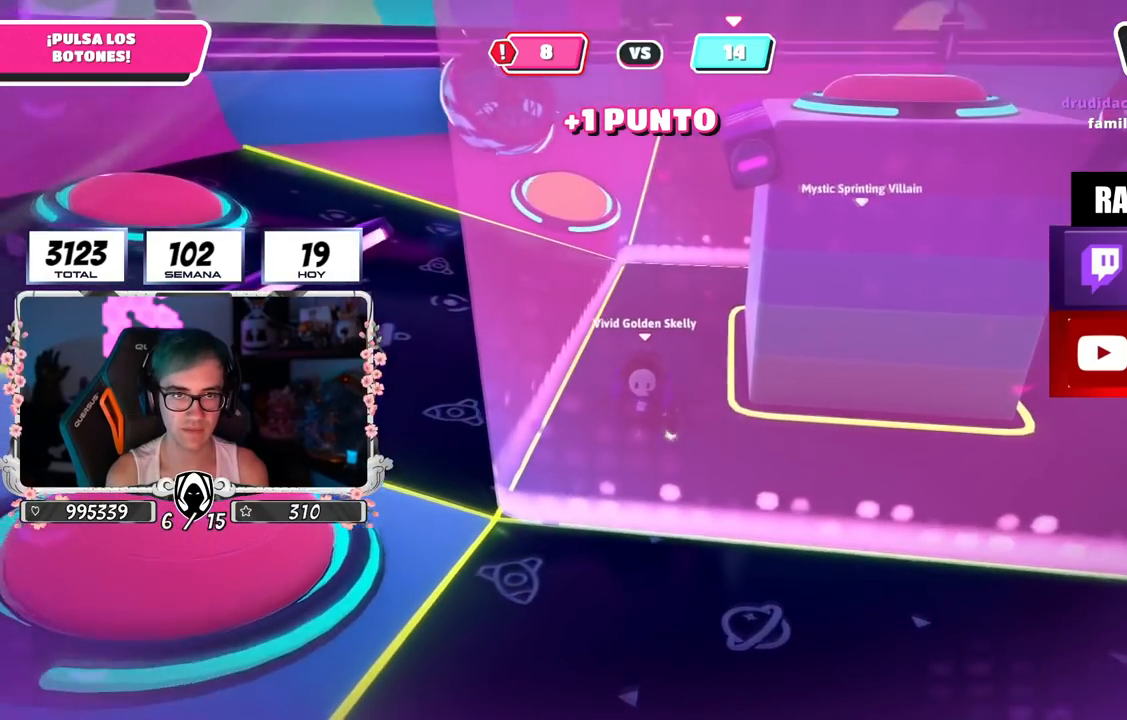
{"buttons": [], "left_stick": "center", "right_stick": "center", "events": [[117, "left_stick", "left"], [117, "right_stick", "down"], [251, "left_stick", "right"], [251, "right_stick", "center"], [401, "left_stick", "left"], [501, "left_stick", "center"]]}
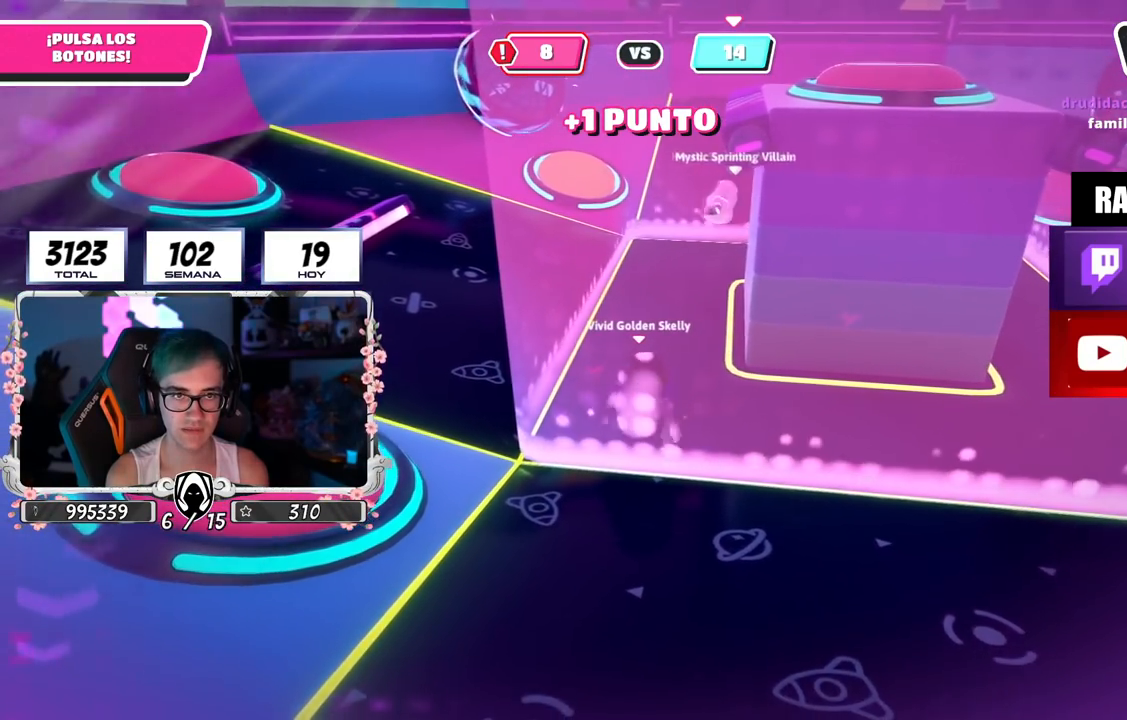
{"buttons": [], "left_stick": "center", "right_stick": "center", "events": [[17, "left_stick", "right"], [167, "left_stick", "left"], [300, "left_stick", "right"], [434, "left_stick", "center"]]}
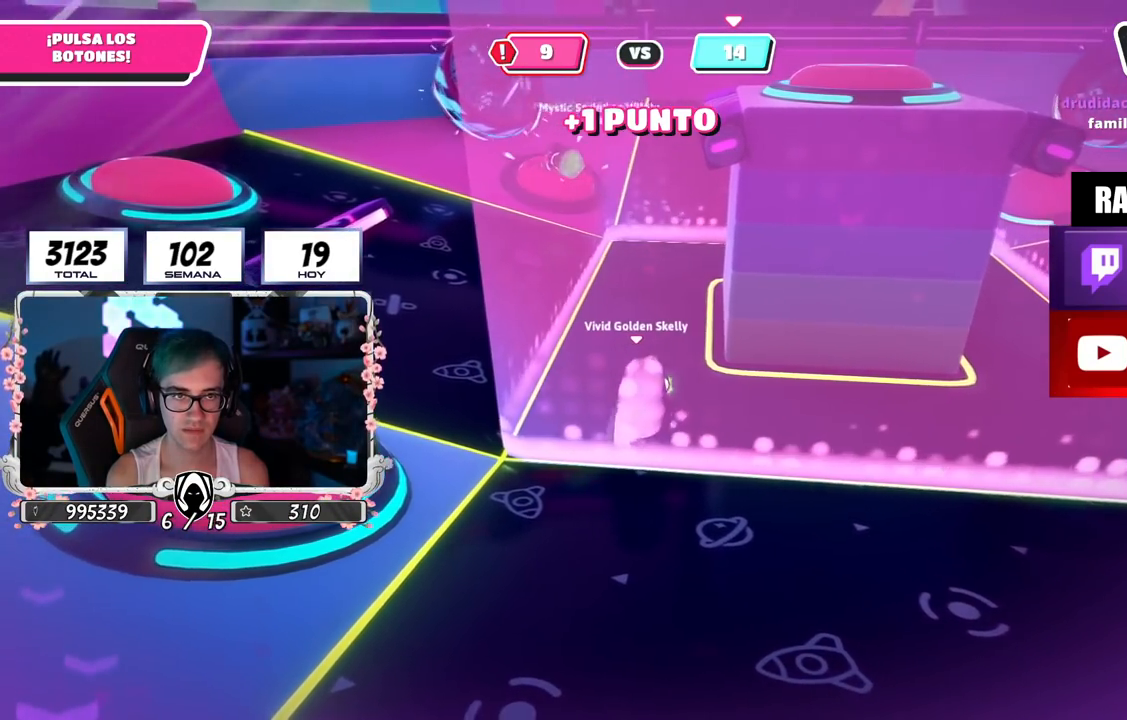
{"buttons": [], "left_stick": "right", "right_stick": "center", "events": [[17, "left_stick", "down-right"], [67, "left_stick", "right"], [217, "right_stick", "down-right"], [418, "right_stick", "center"]]}
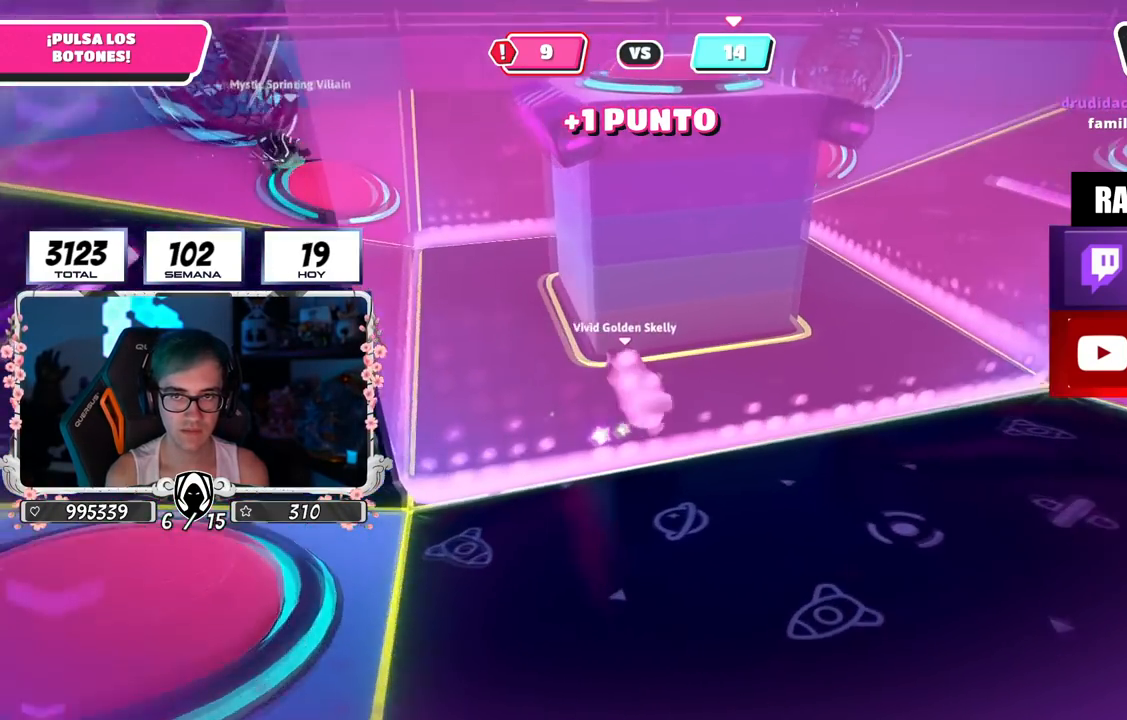
{"buttons": [], "left_stick": "right", "right_stick": "left", "events": [[300, "right_stick", "left"]]}
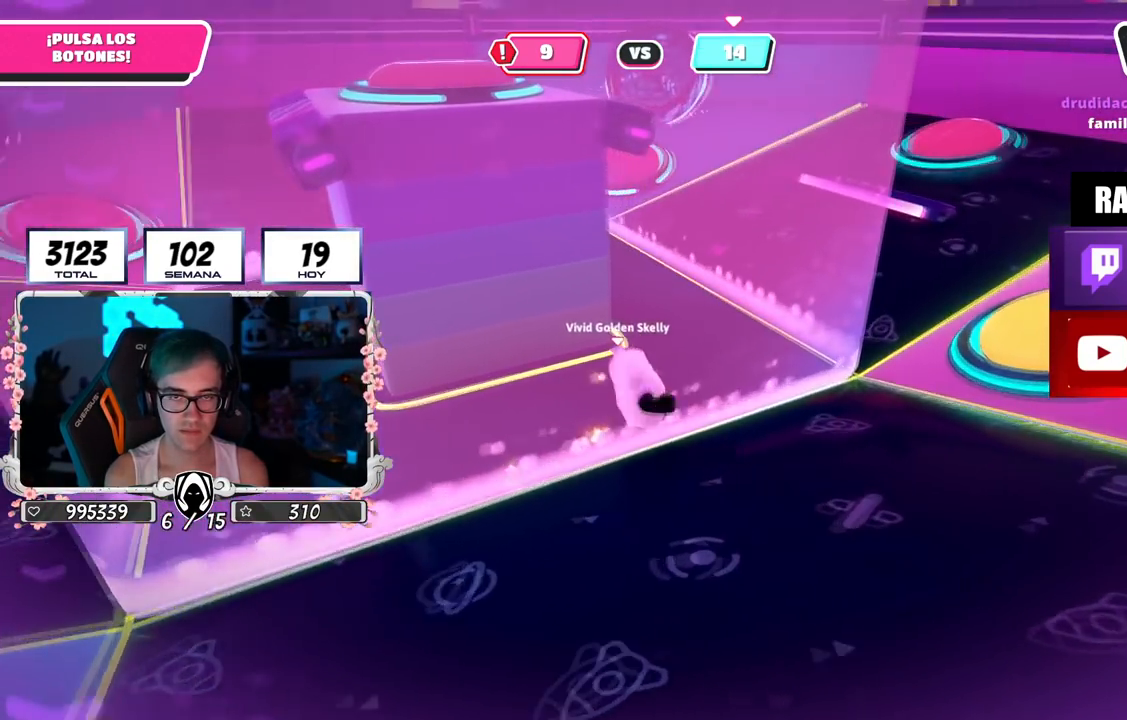
{"buttons": [], "left_stick": "down-right", "right_stick": "down-left", "events": [[17, "left_stick", "down-right"], [201, "right_stick", "center"], [384, "right_stick", "down-left"]]}
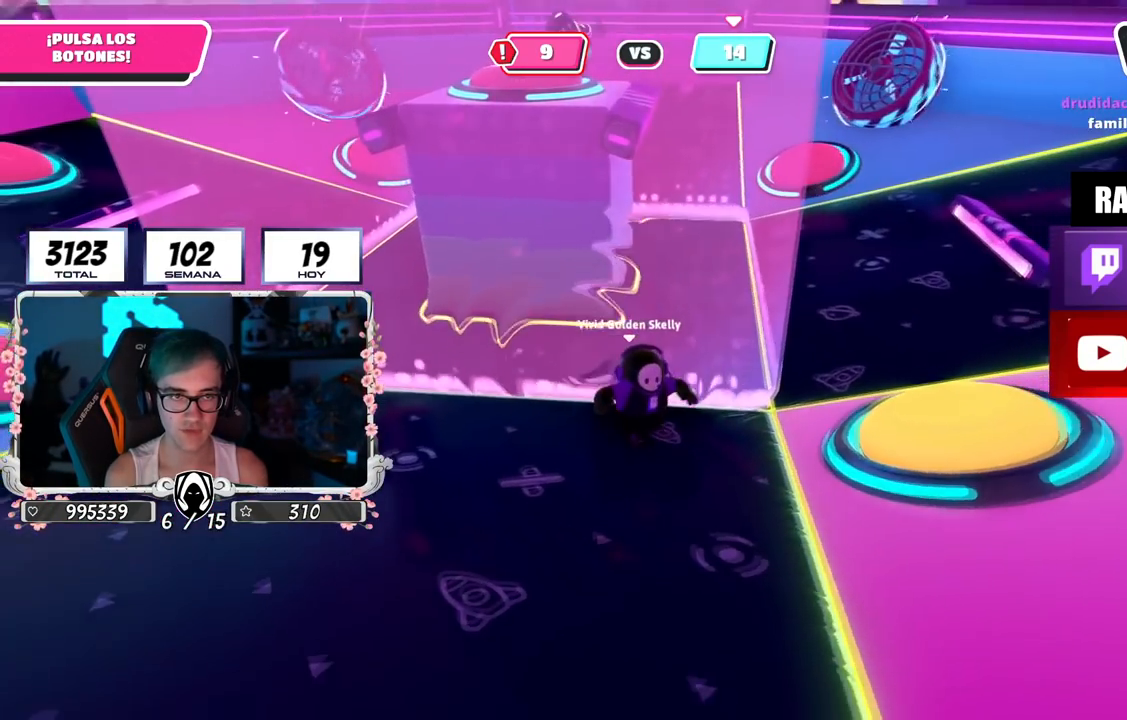
{"buttons": [], "left_stick": "center", "right_stick": "down-left", "events": [[117, "right_stick", "center"], [267, "L2", "down"], [267, "left_stick", "up-right"], [300, "right_stick", "down-left"], [434, "L2", "up"], [467, "left_stick", "center"]]}